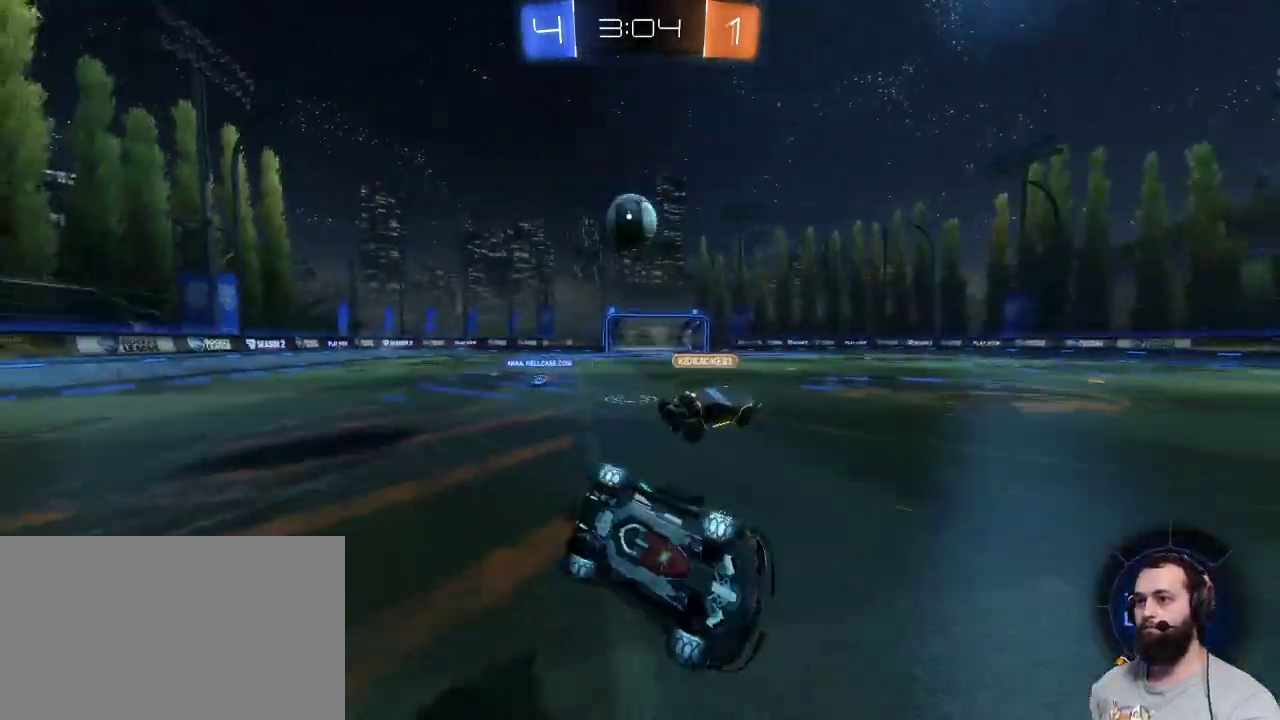
Gameplay with keyboard and mouse; each line is a JSON object with the keys and mouse buttons held at the frame after it. "events" lists presses ("down") and releases ("up") of "a", "ctrl", "d", "e", "q", "r", "s", "shift", "space", "z", "mouse_left", "mouse_wheel" and "mouse_right" between this image and that frame as [ms after this image, input, new state], when the widget could be followed in between. "mouse_left", "mouse_wheel", "mouse_right" = the "left", "wheel", "right" buttons of the "mouse" list. No other keys are recorded. "wheel" means that the mouse wheel is clicked or scrolled. Mouse movement is not recorded.
{"keys": ["q", "z"], "mouse": [], "events": [[367, "q", "down"], [367, "z", "down"]]}
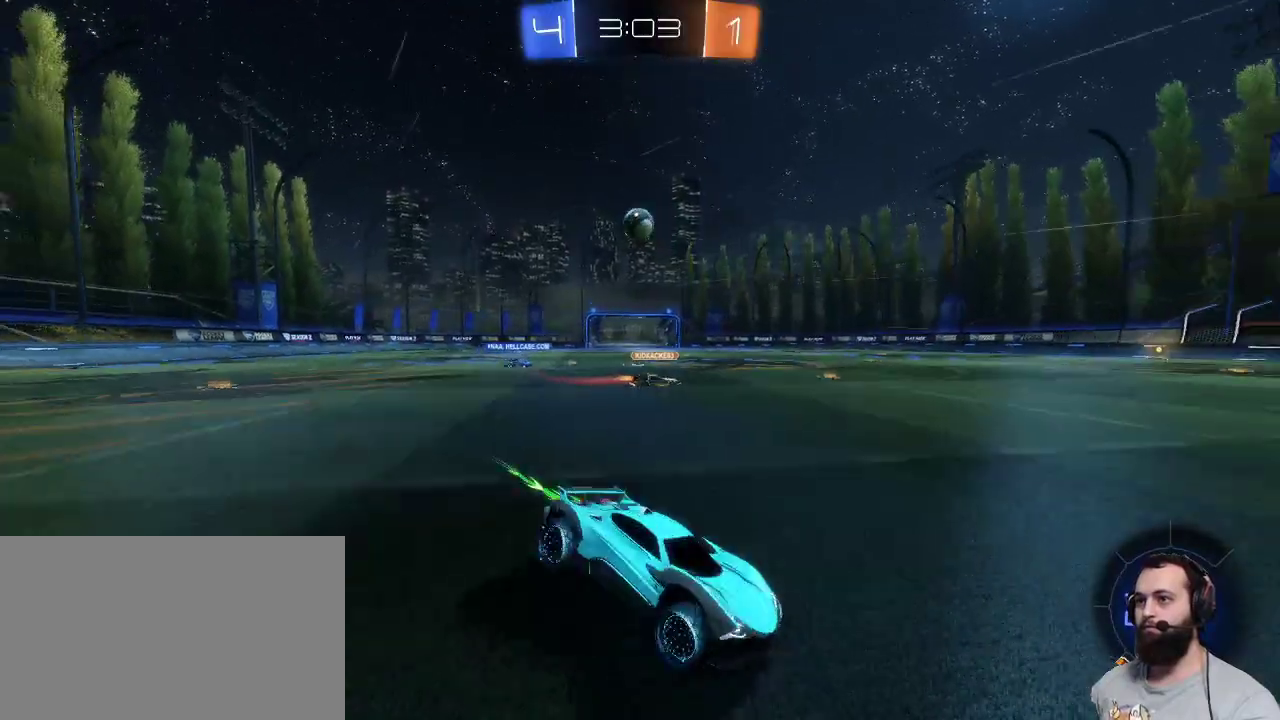
{"keys": ["q", "z"], "mouse": [], "events": []}
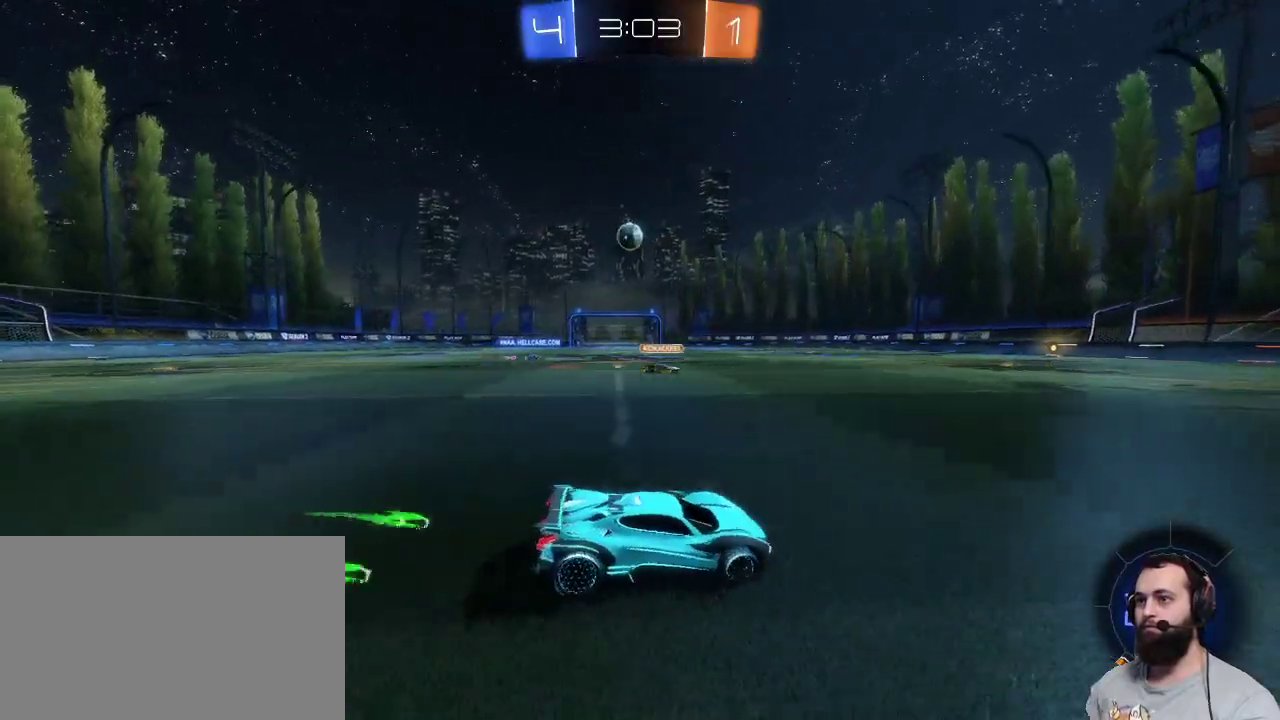
{"keys": ["z"], "mouse": ["left"], "events": [[250, "mouse_left", "down"], [350, "q", "up"]]}
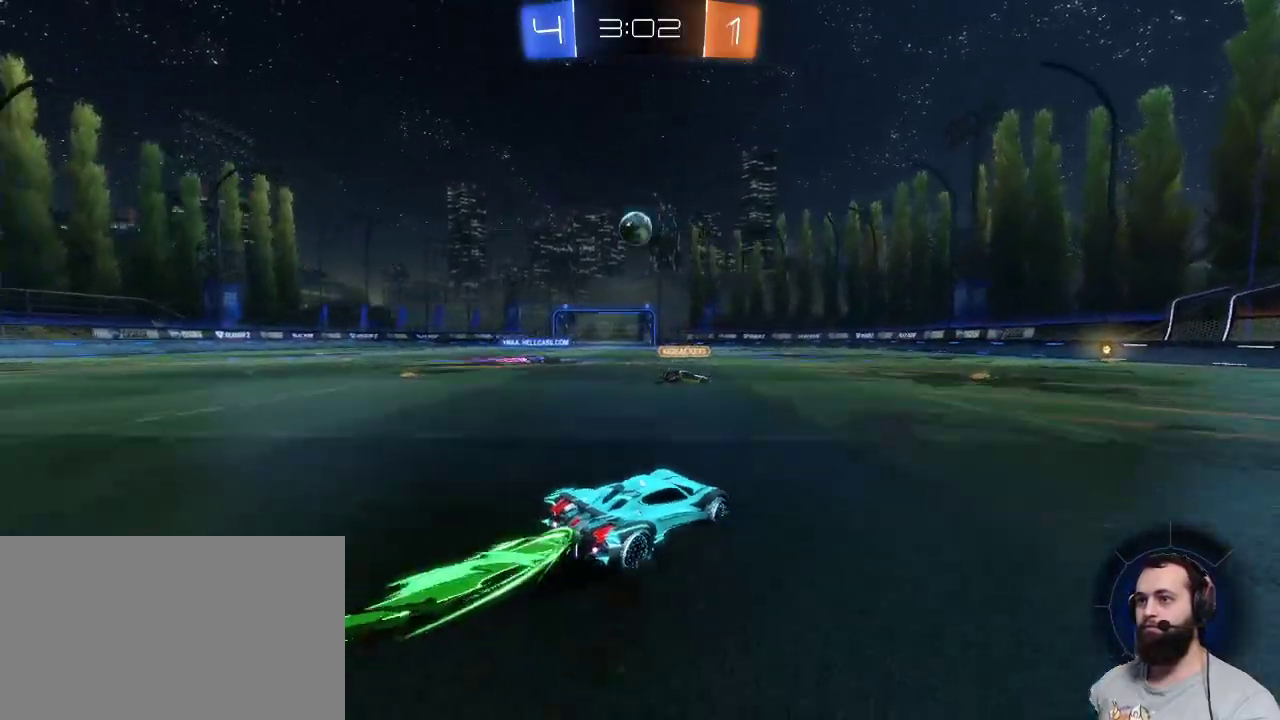
{"keys": ["z"], "mouse": ["left"], "events": [[134, "q", "down"], [367, "q", "up"]]}
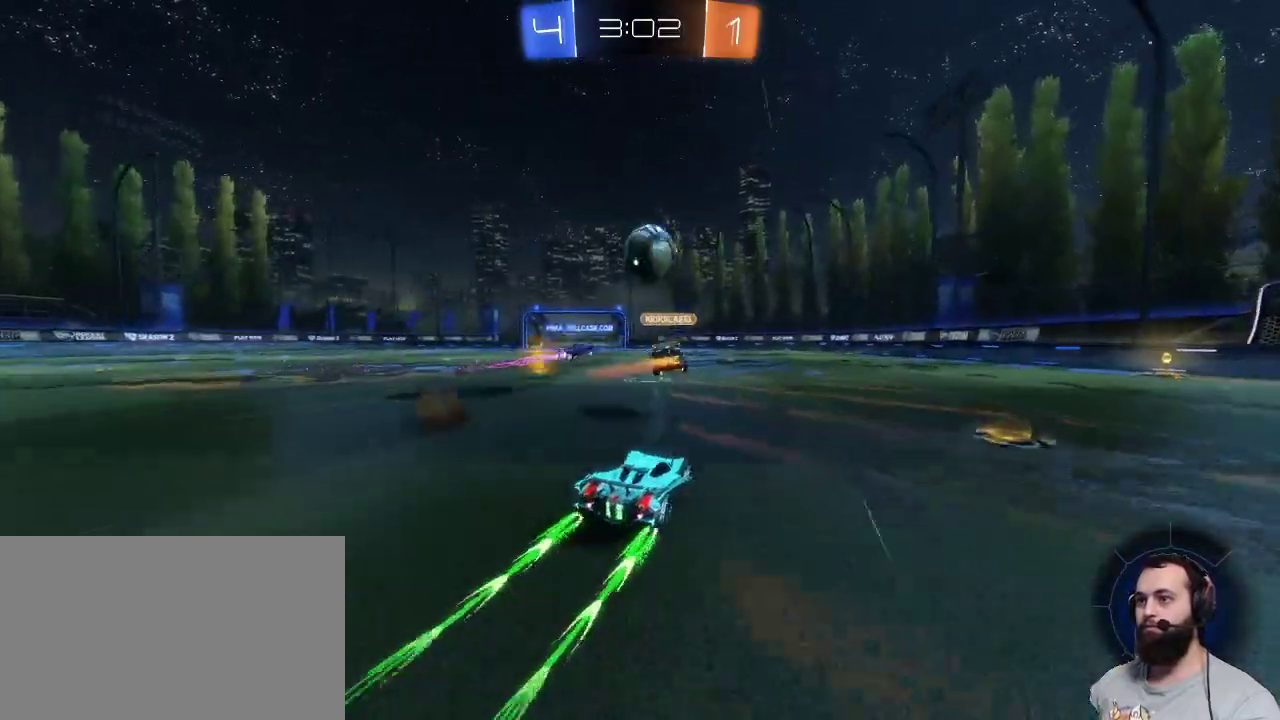
{"keys": ["z"], "mouse": [], "events": [[17, "d", "down"], [200, "mouse_left", "up"], [484, "d", "up"]]}
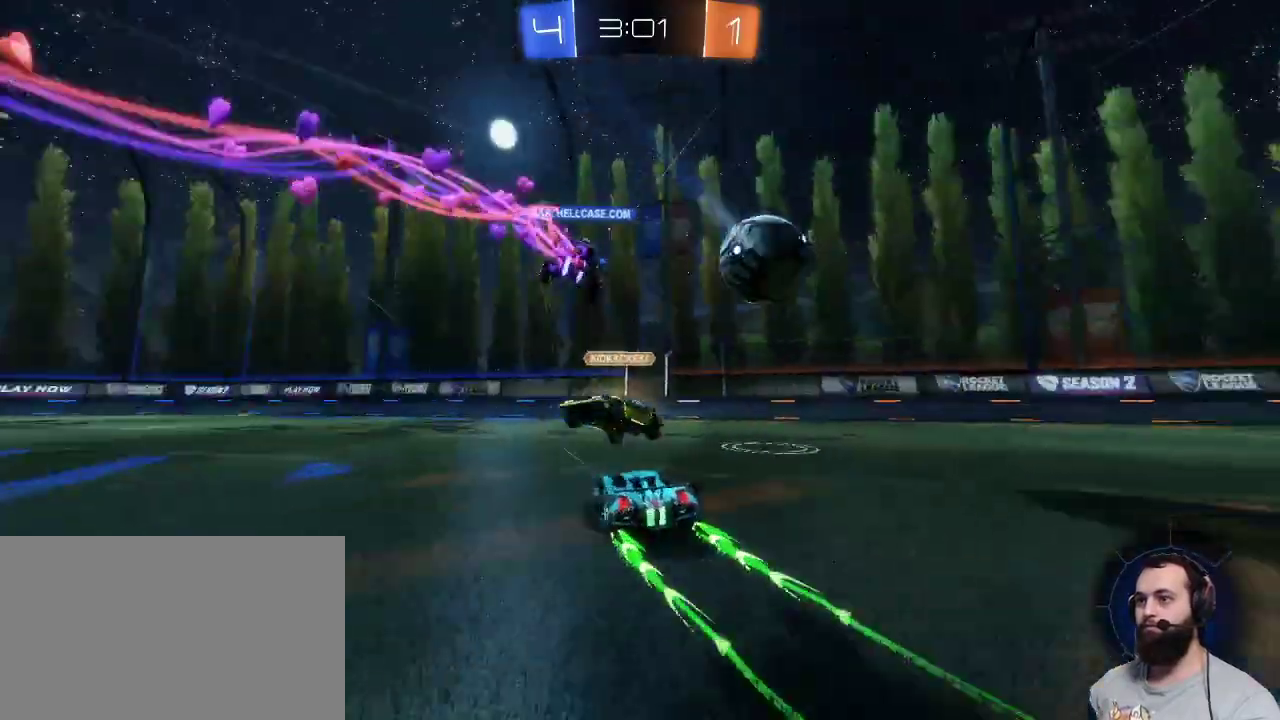
{"keys": ["q", "z"], "mouse": [], "events": [[100, "d", "down"], [400, "d", "up"], [434, "q", "down"]]}
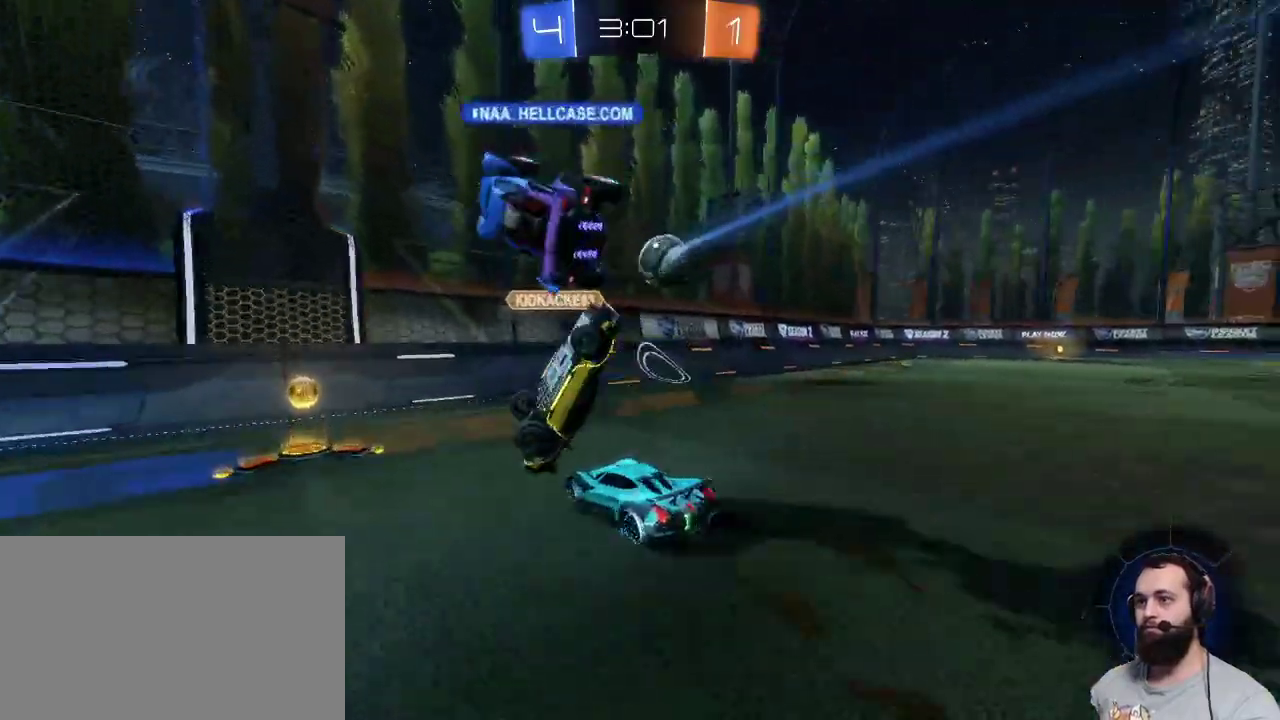
{"keys": ["q", "z"], "mouse": [], "events": [[317, "d", "down"], [467, "d", "up"]]}
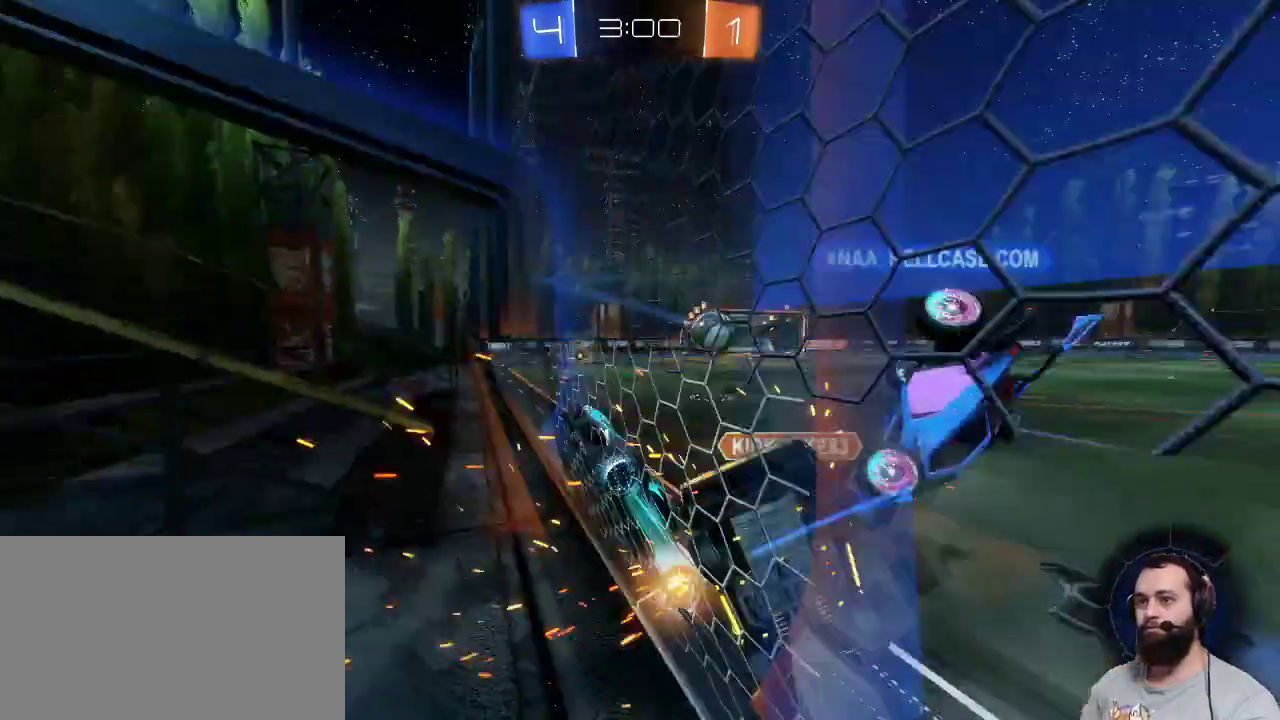
{"keys": ["q", "z"], "mouse": [], "events": []}
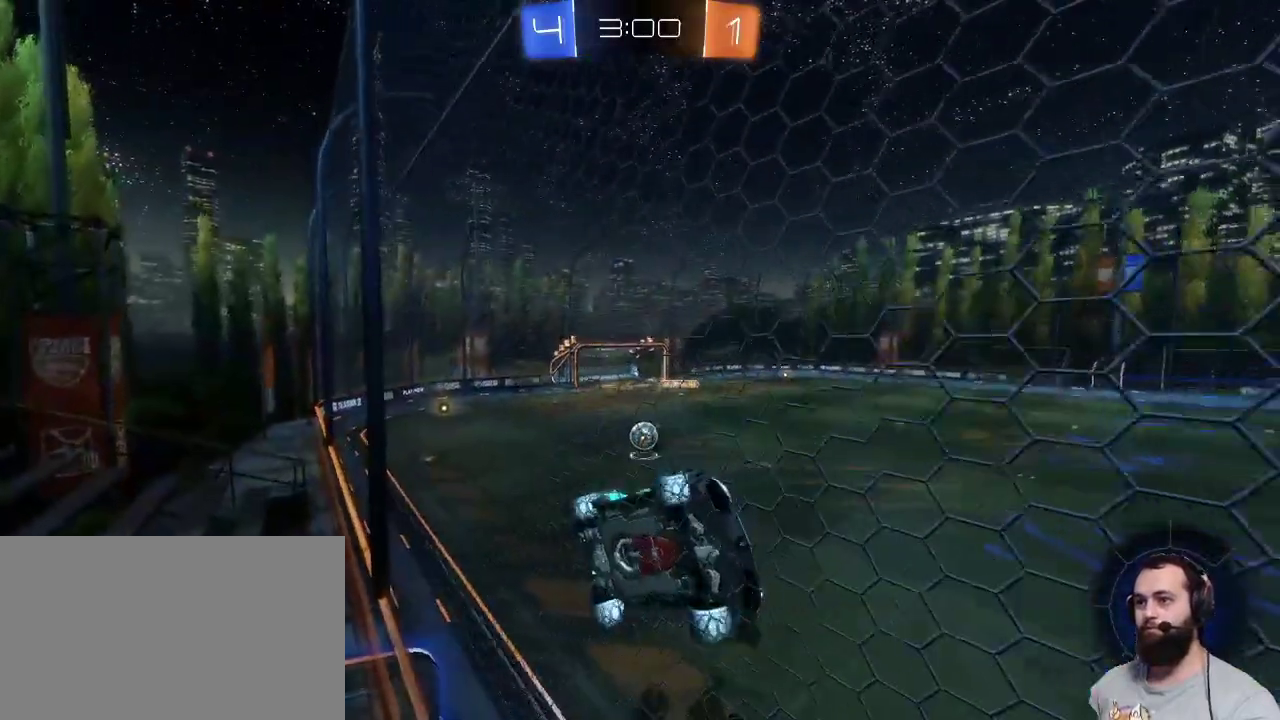
{"keys": ["z"], "mouse": [], "events": [[350, "q", "up"]]}
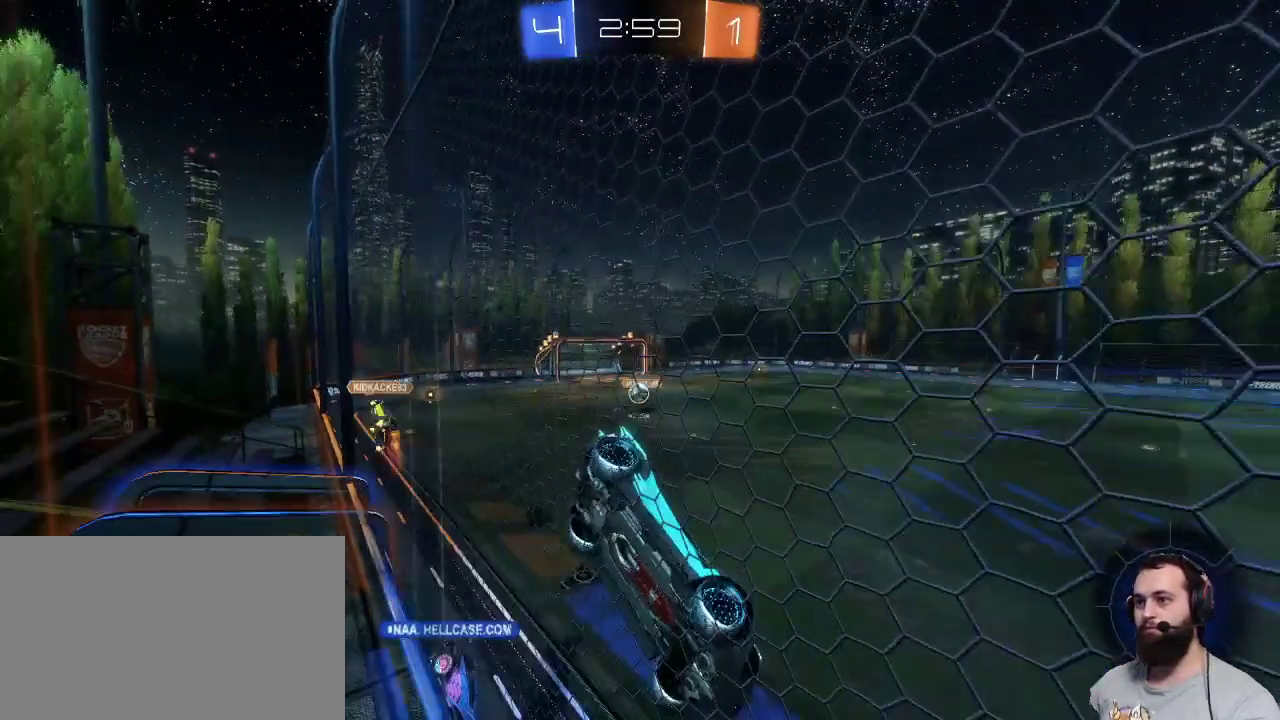
{"keys": ["z"], "mouse": [], "events": []}
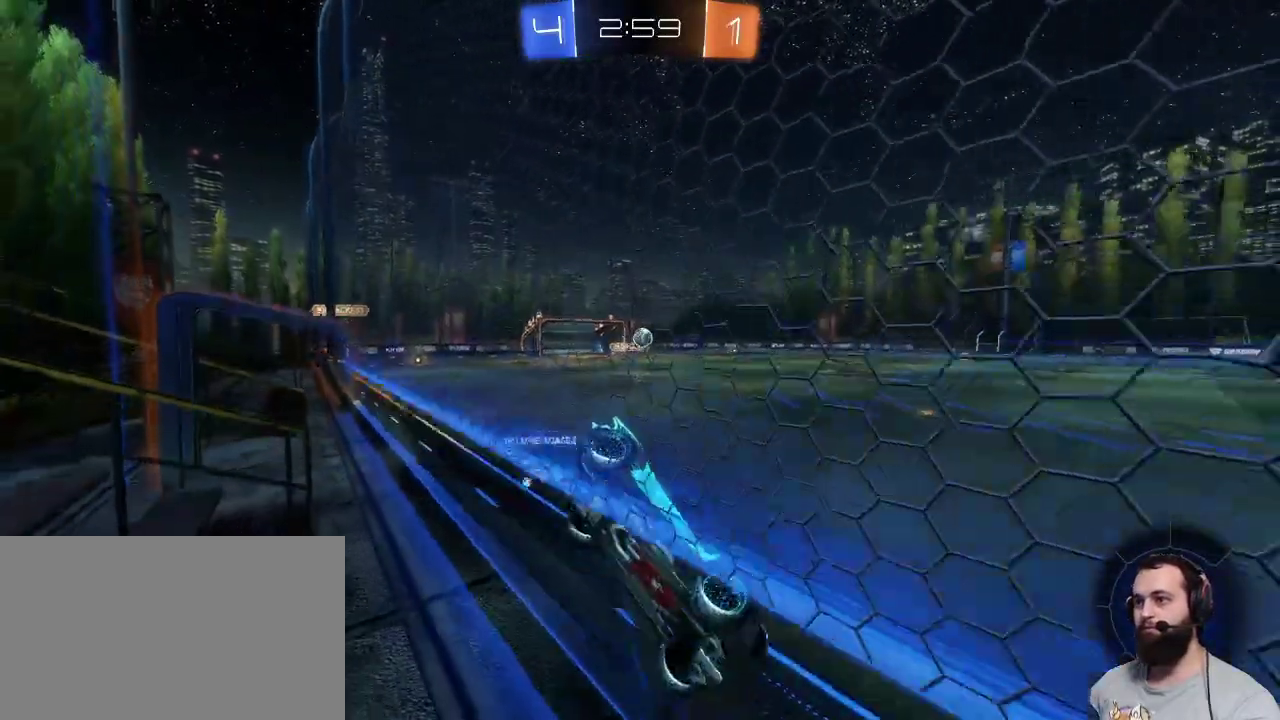
{"keys": ["z"], "mouse": [], "events": []}
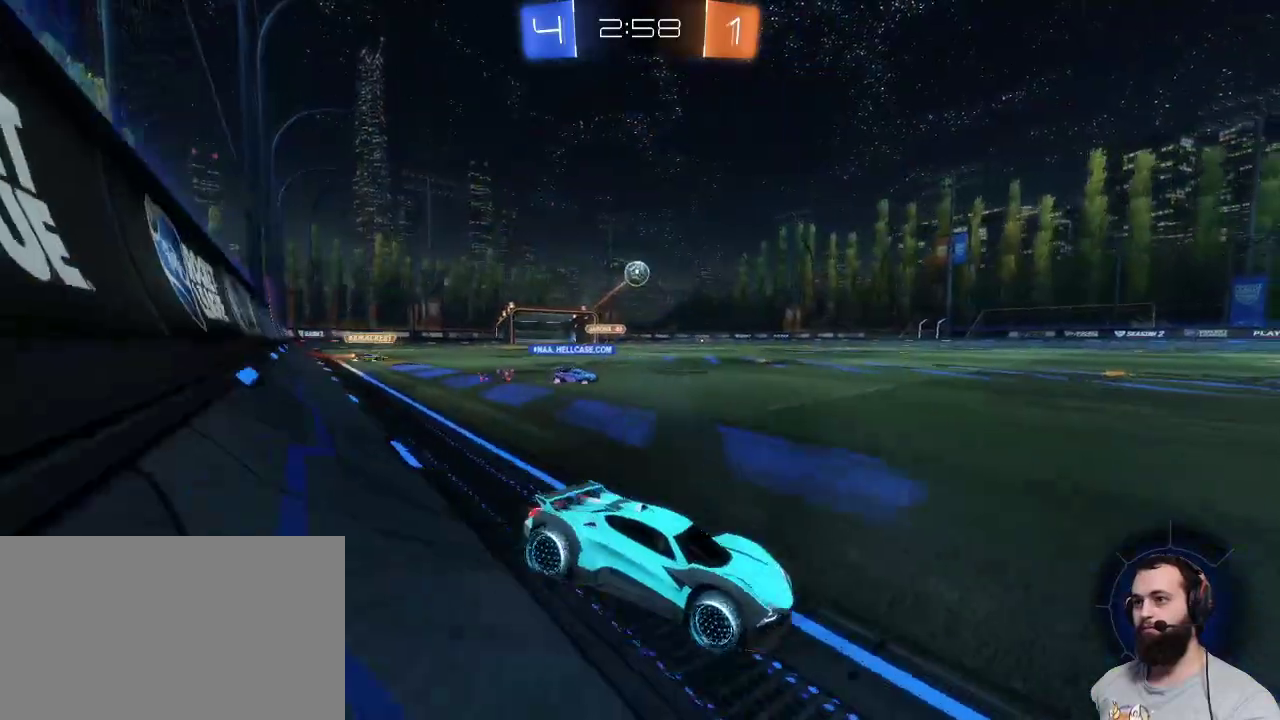
{"keys": ["z"], "mouse": [], "events": [[217, "d", "down"], [267, "d", "up"]]}
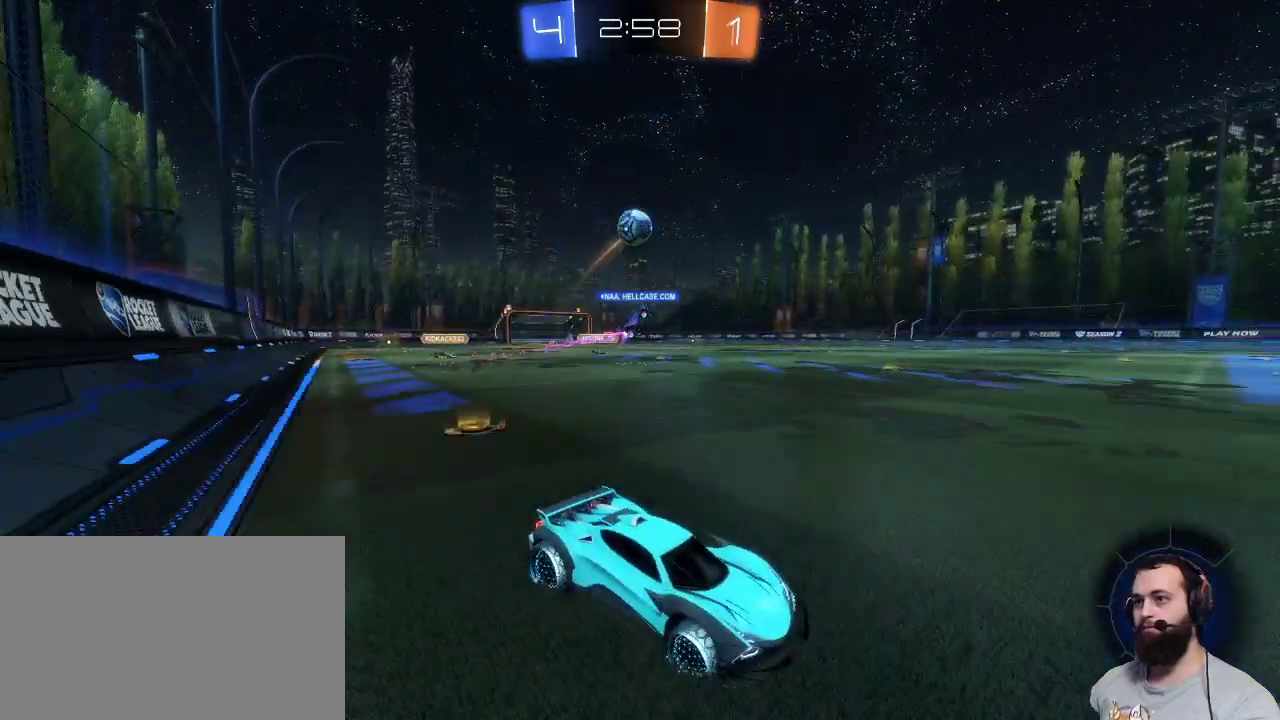
{"keys": ["d", "z"], "mouse": [], "events": [[417, "d", "down"]]}
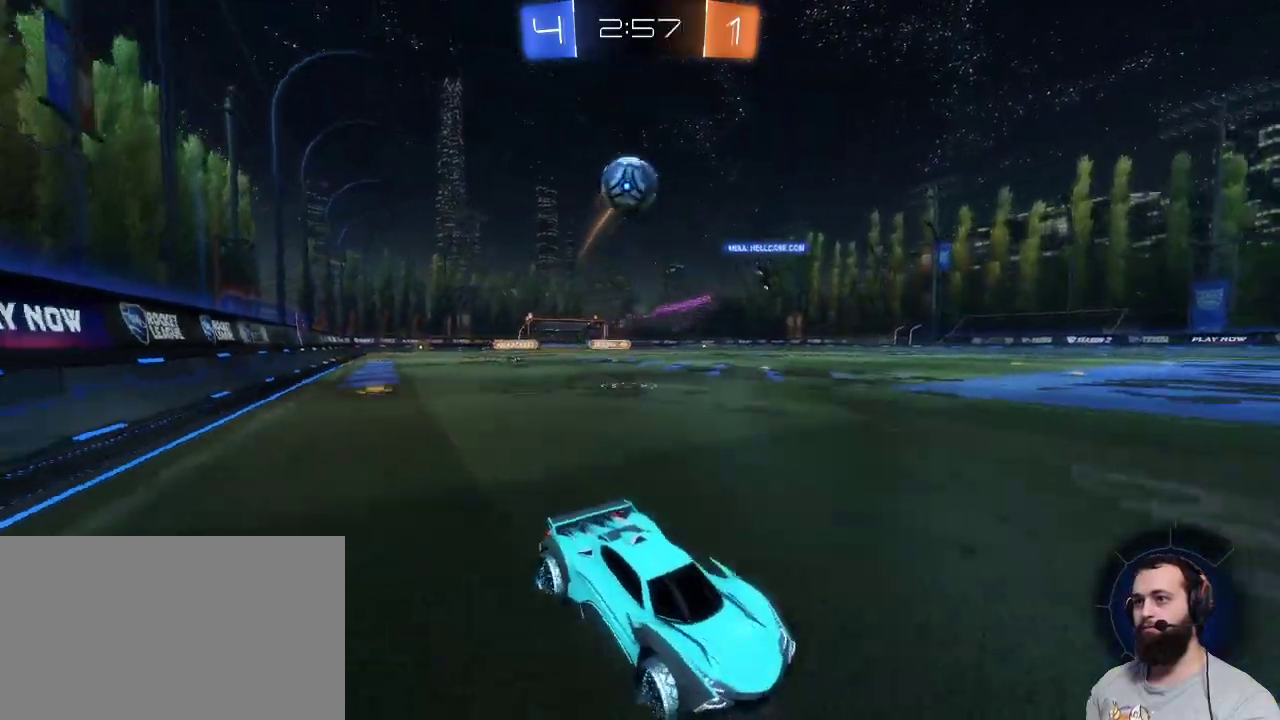
{"keys": ["z"], "mouse": [], "events": [[17, "d", "up"]]}
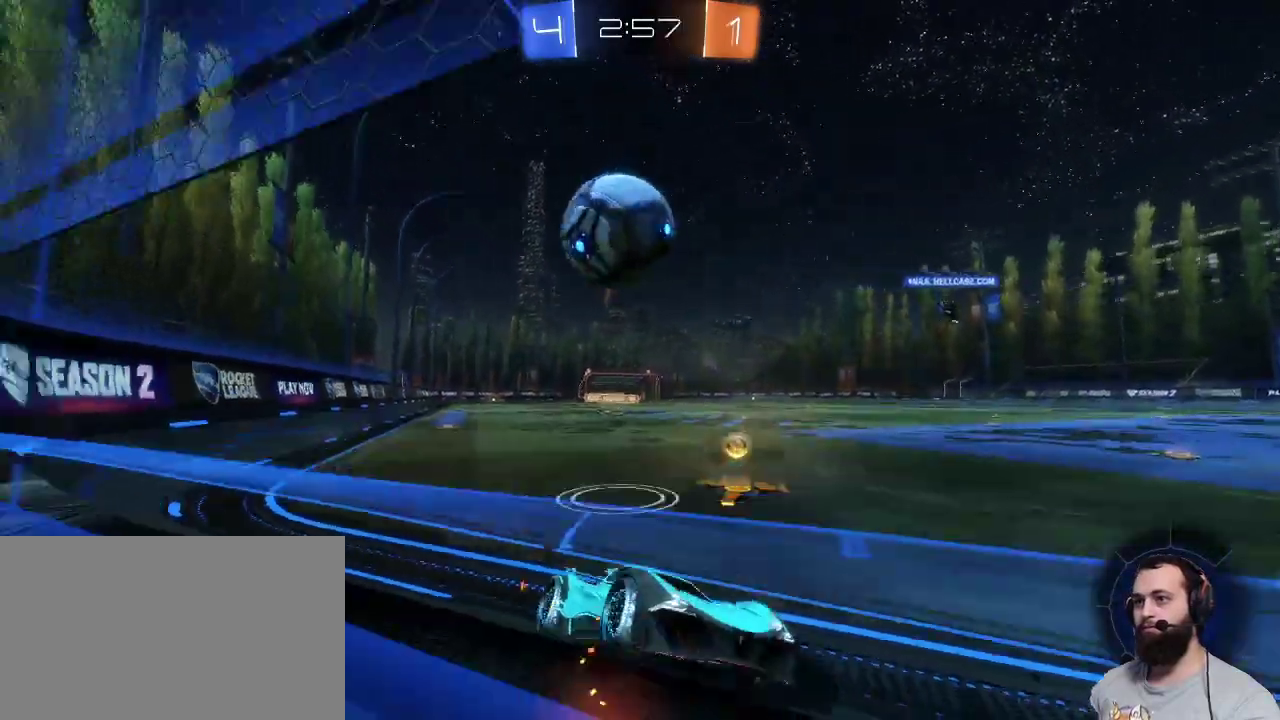
{"keys": ["q", "z"], "mouse": [], "events": [[67, "q", "down"]]}
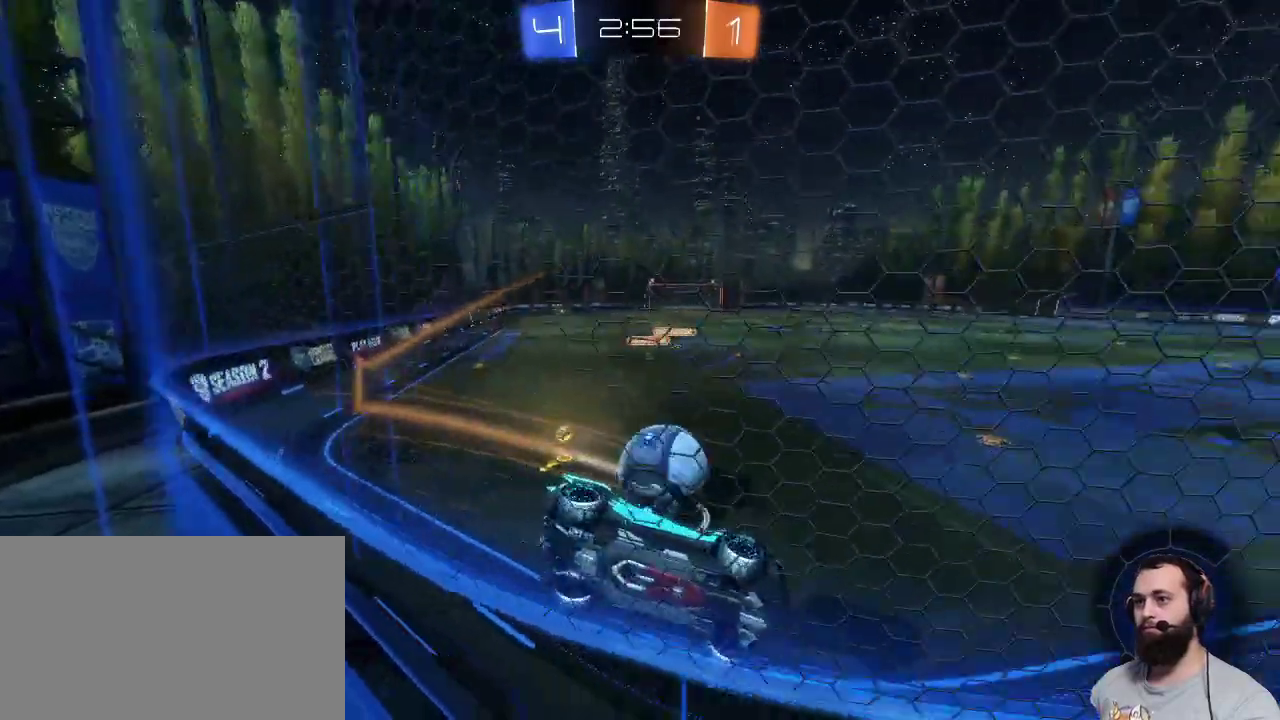
{"keys": ["d", "z"], "mouse": [], "events": [[367, "d", "down"], [367, "q", "up"]]}
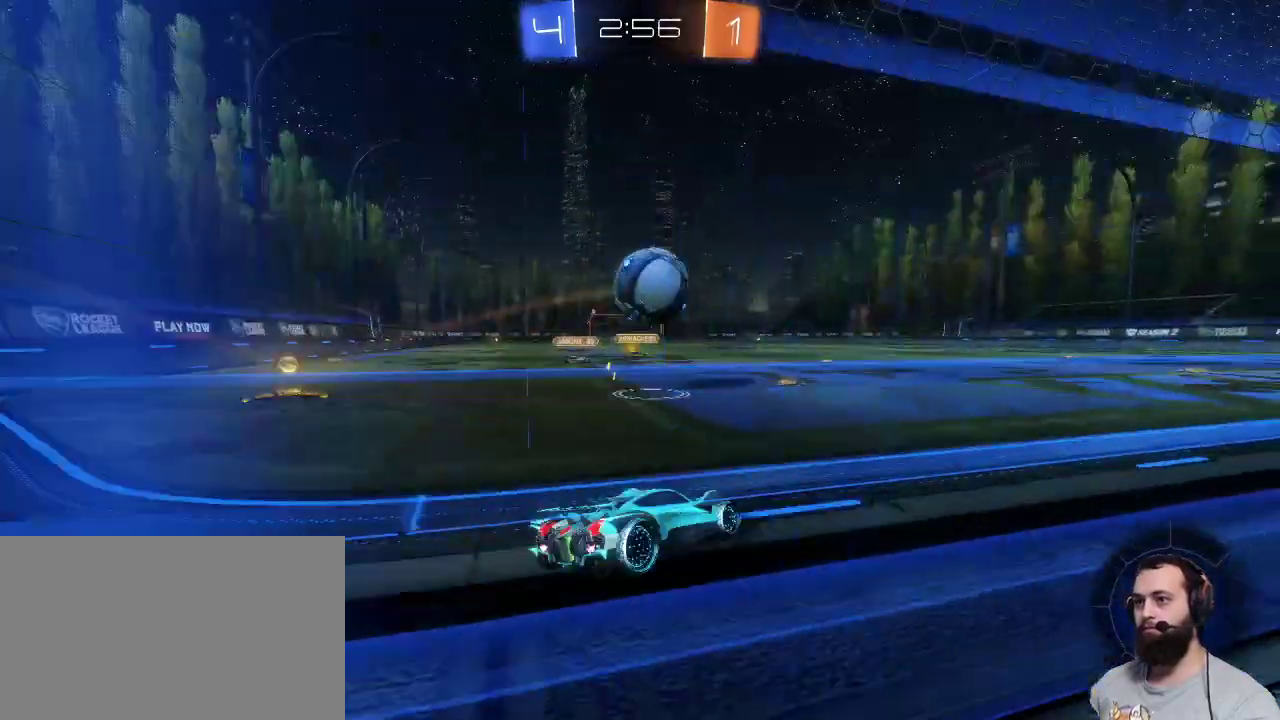
{"keys": ["z"], "mouse": [], "events": [[200, "d", "up"]]}
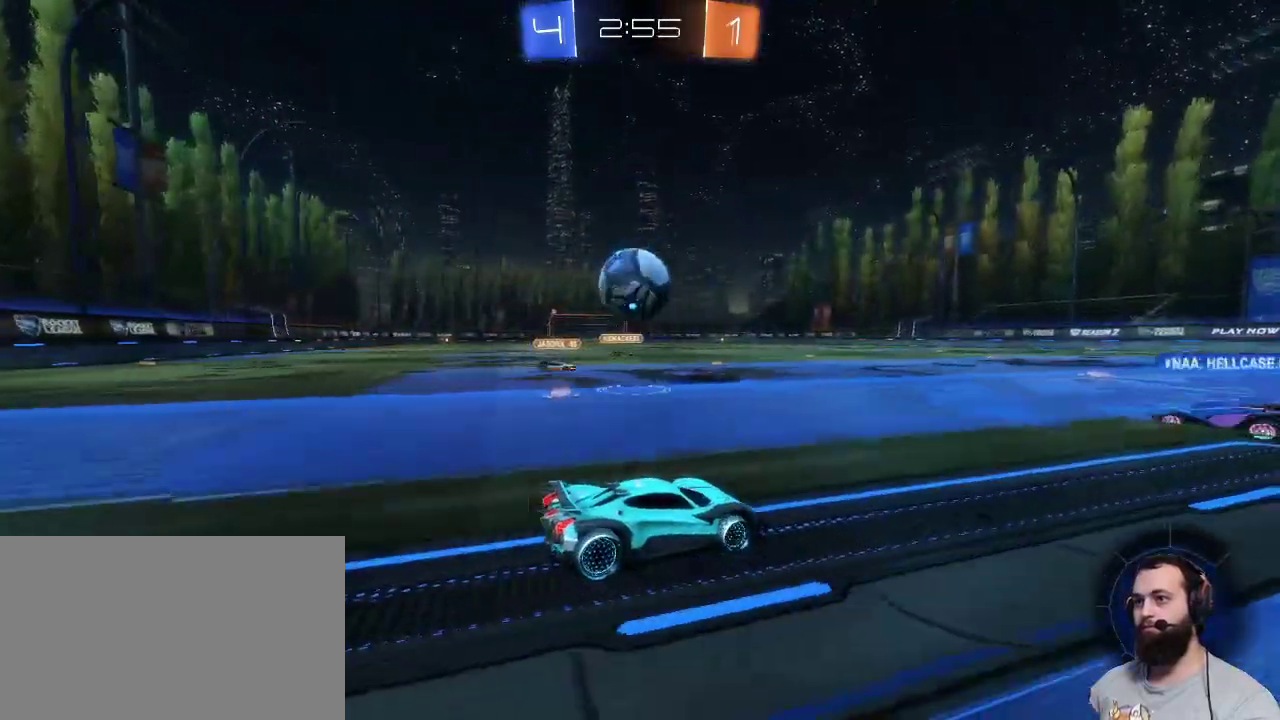
{"keys": [], "mouse": ["right"], "events": [[67, "q", "down"], [250, "q", "up"], [300, "mouse_right", "down"], [450, "z", "up"]]}
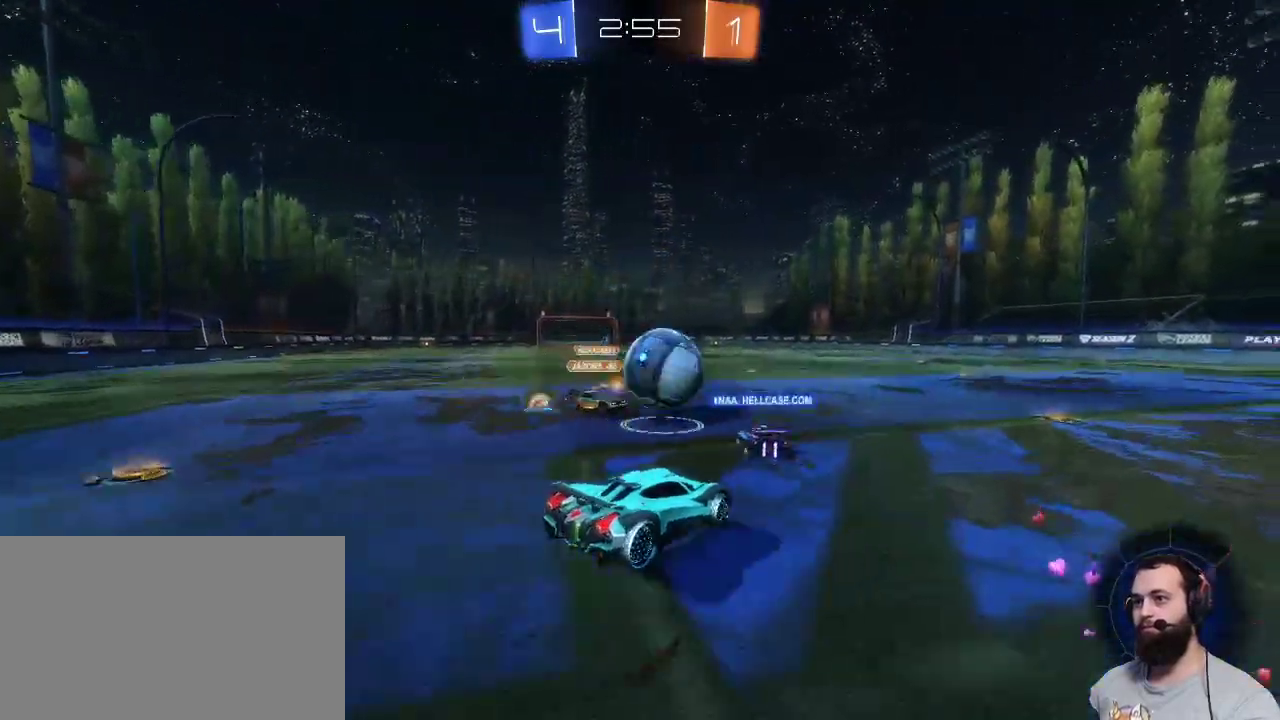
{"keys": ["d", "s"], "mouse": [], "events": [[134, "mouse_right", "up"], [467, "d", "down"], [467, "s", "down"]]}
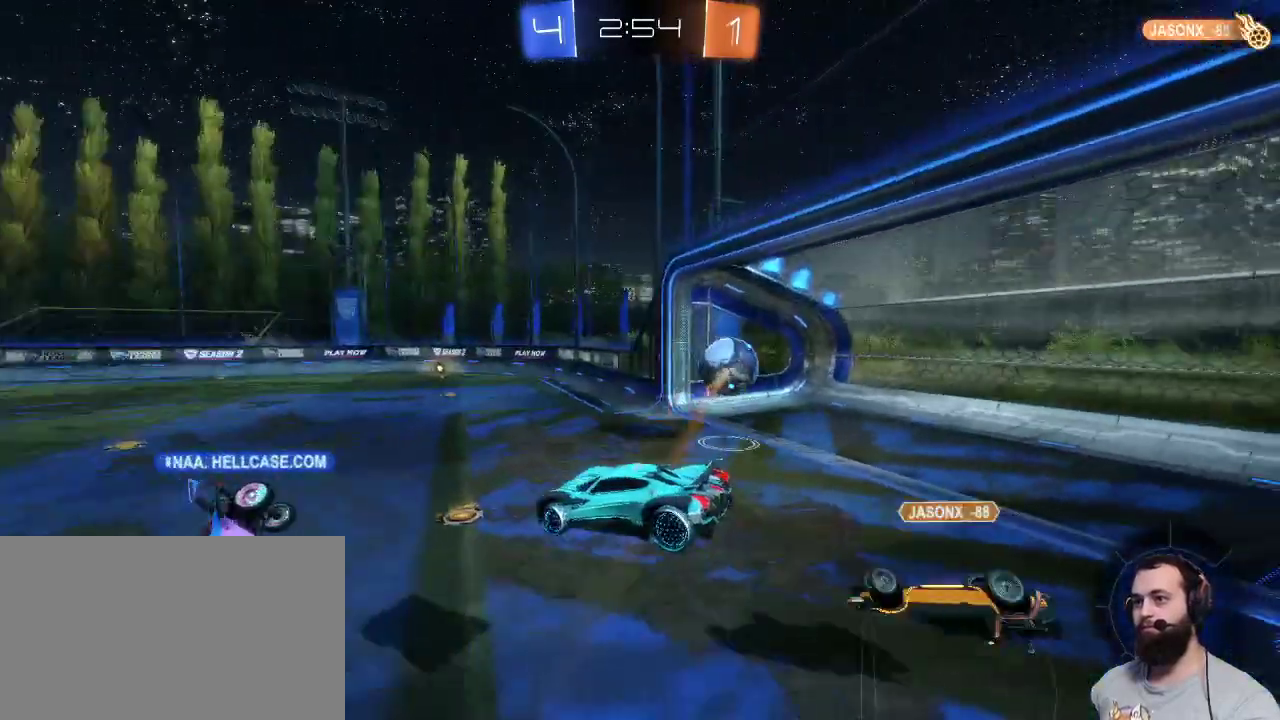
{"keys": [], "mouse": [], "events": [[100, "s", "up"], [150, "d", "up"]]}
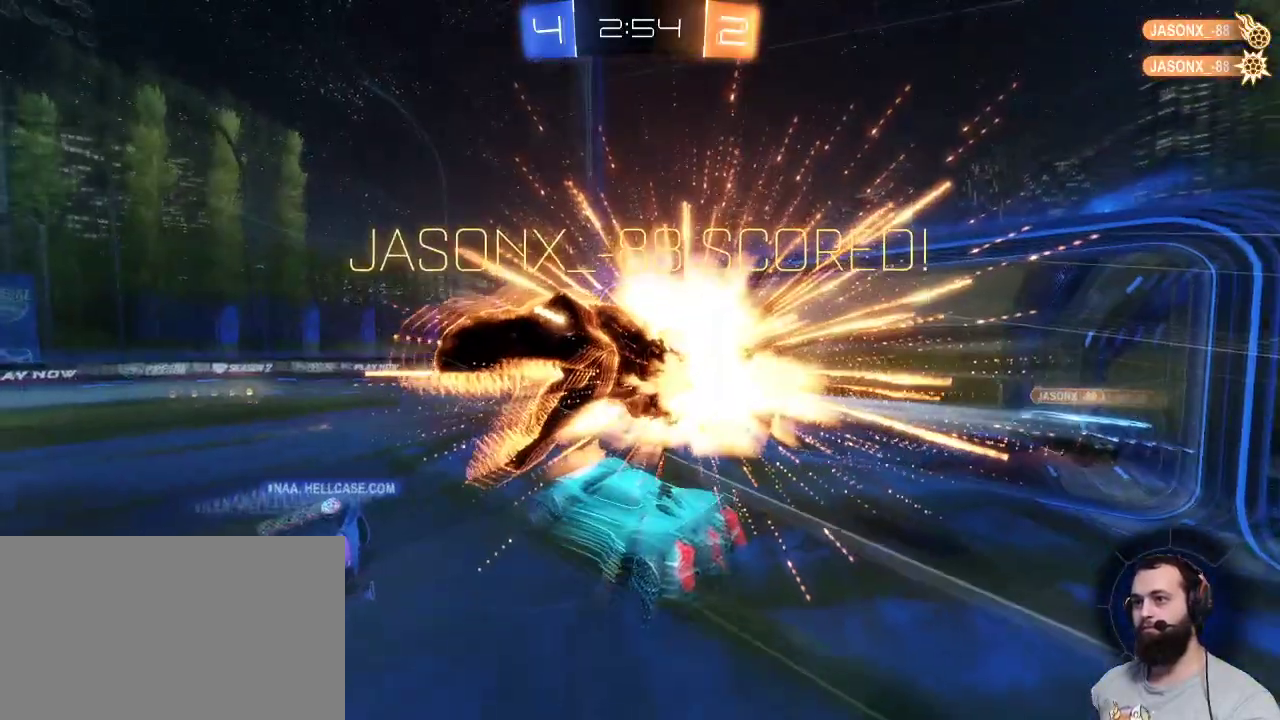
{"keys": [], "mouse": [], "events": []}
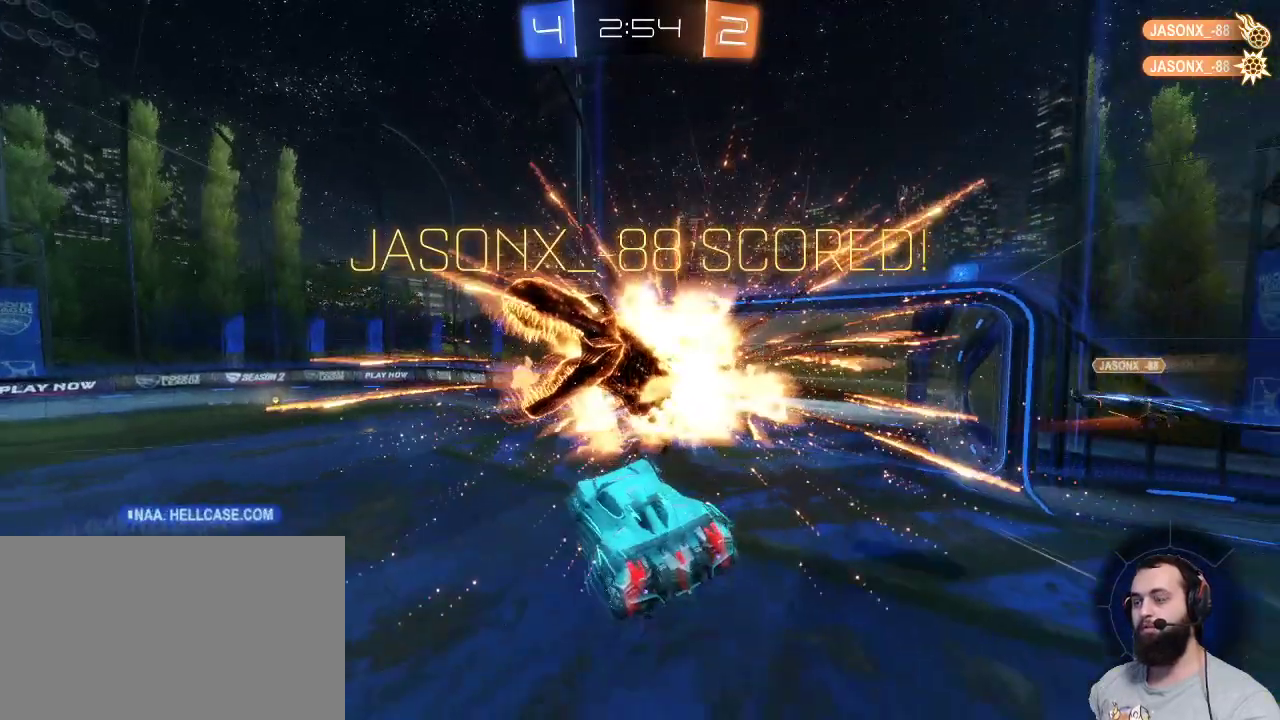
{"keys": [], "mouse": [], "events": []}
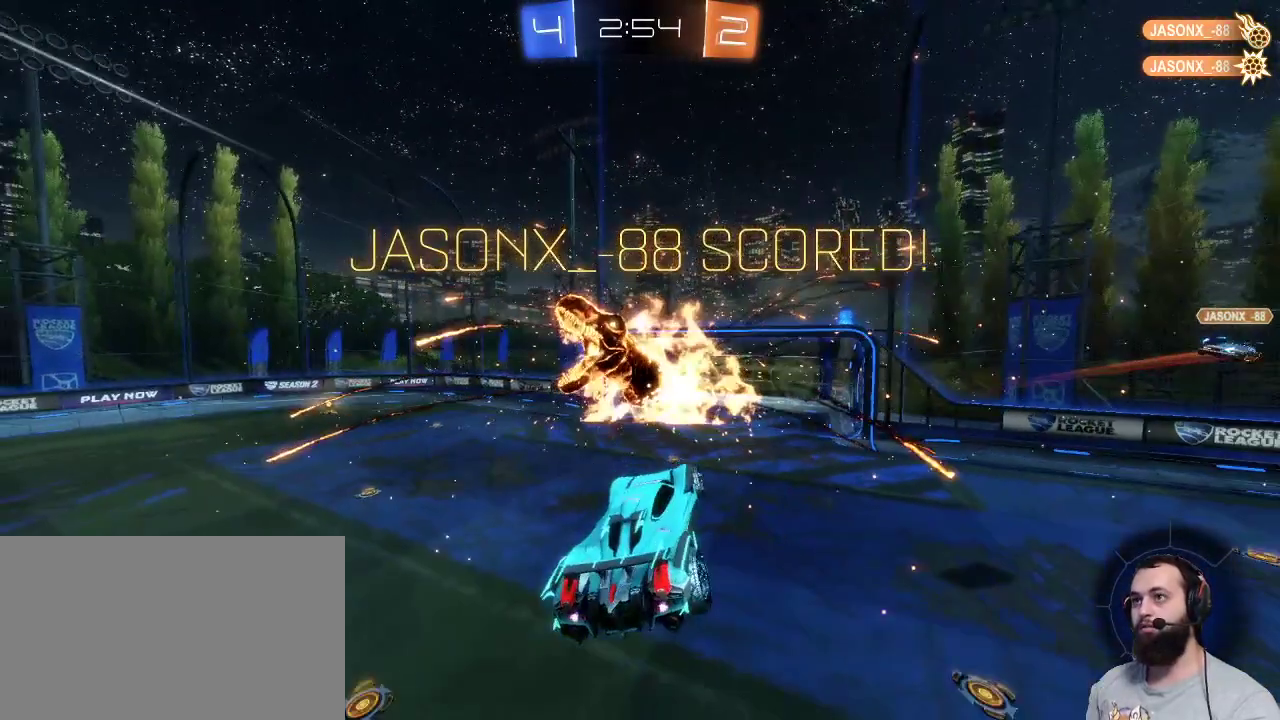
{"keys": [], "mouse": [], "events": []}
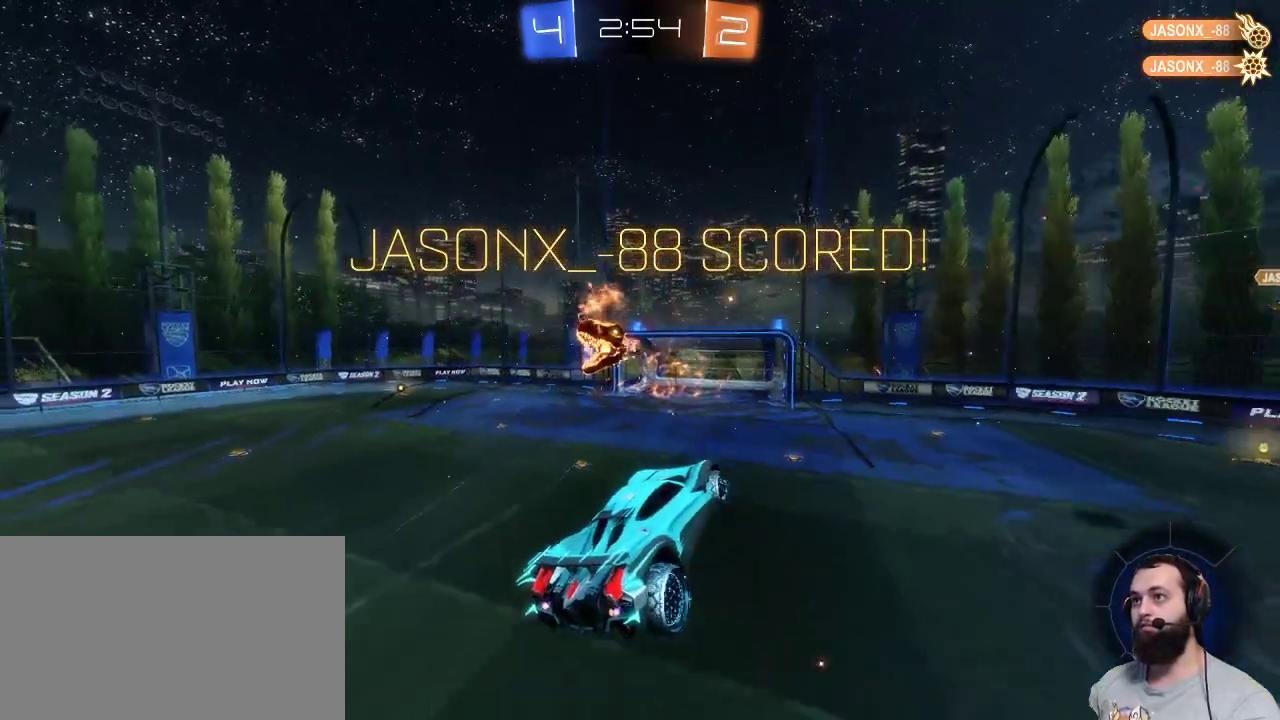
{"keys": [], "mouse": [], "events": []}
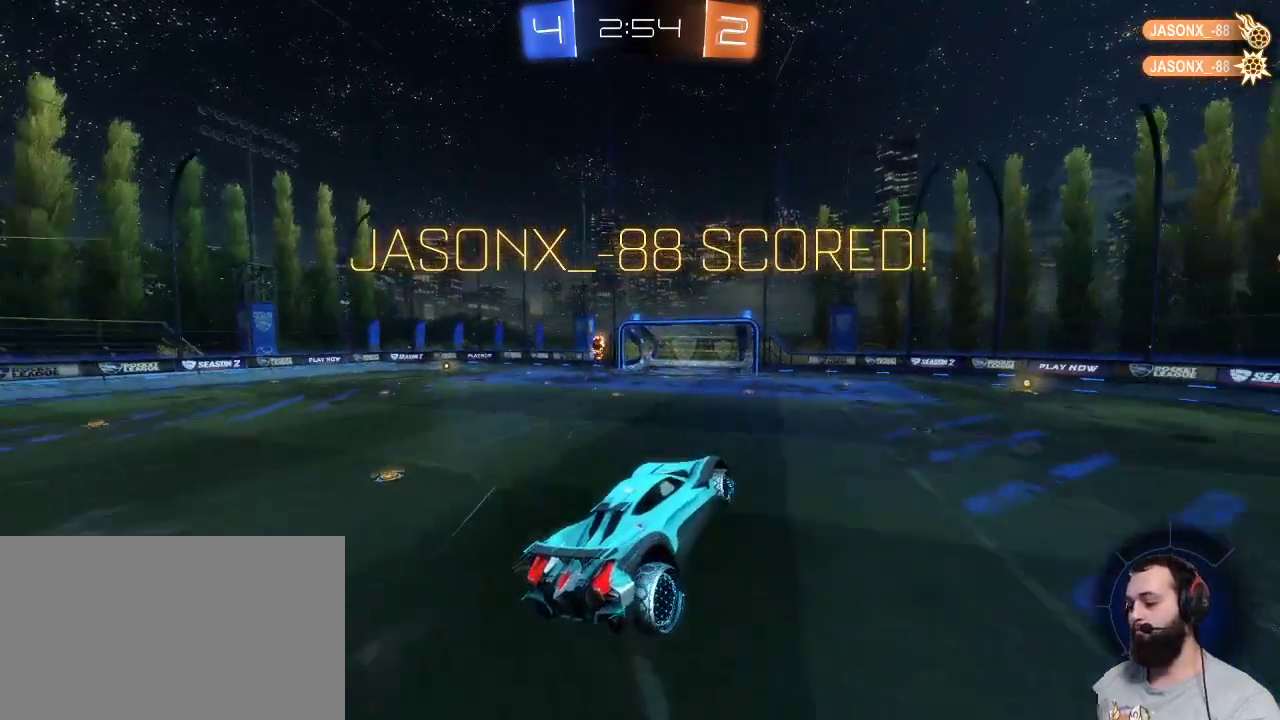
{"keys": [], "mouse": [], "events": []}
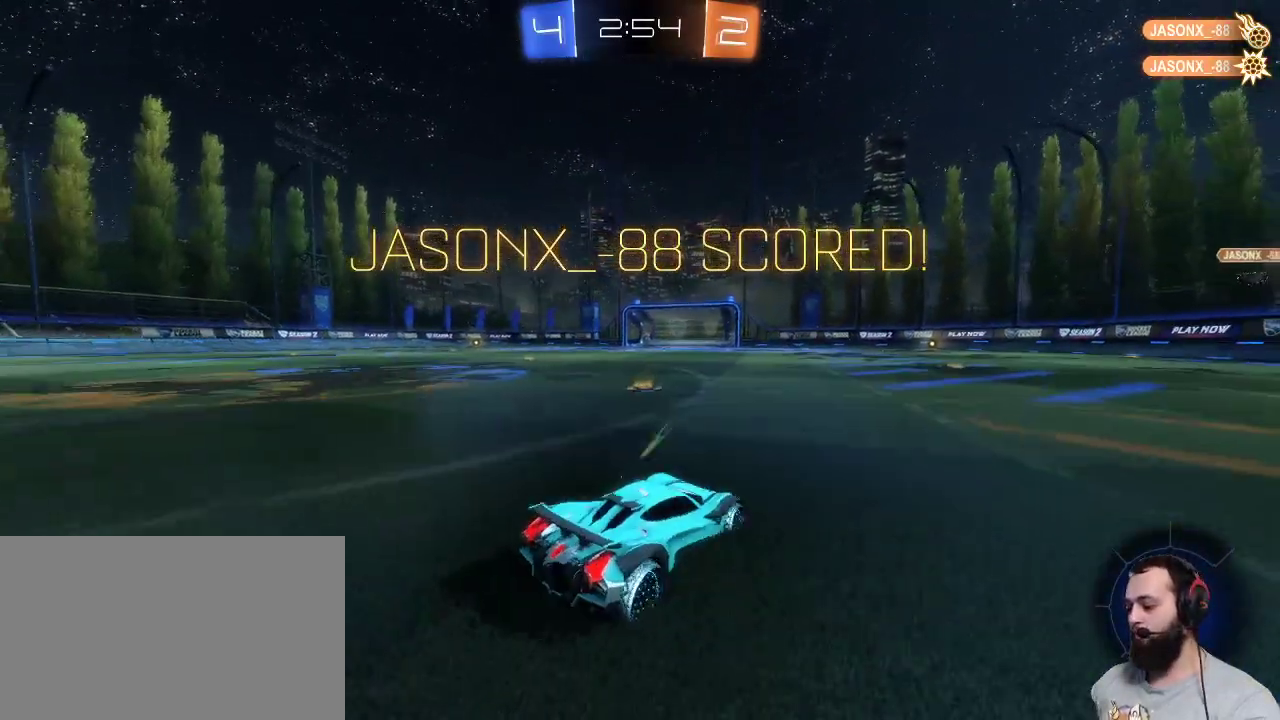
{"keys": [], "mouse": [], "events": []}
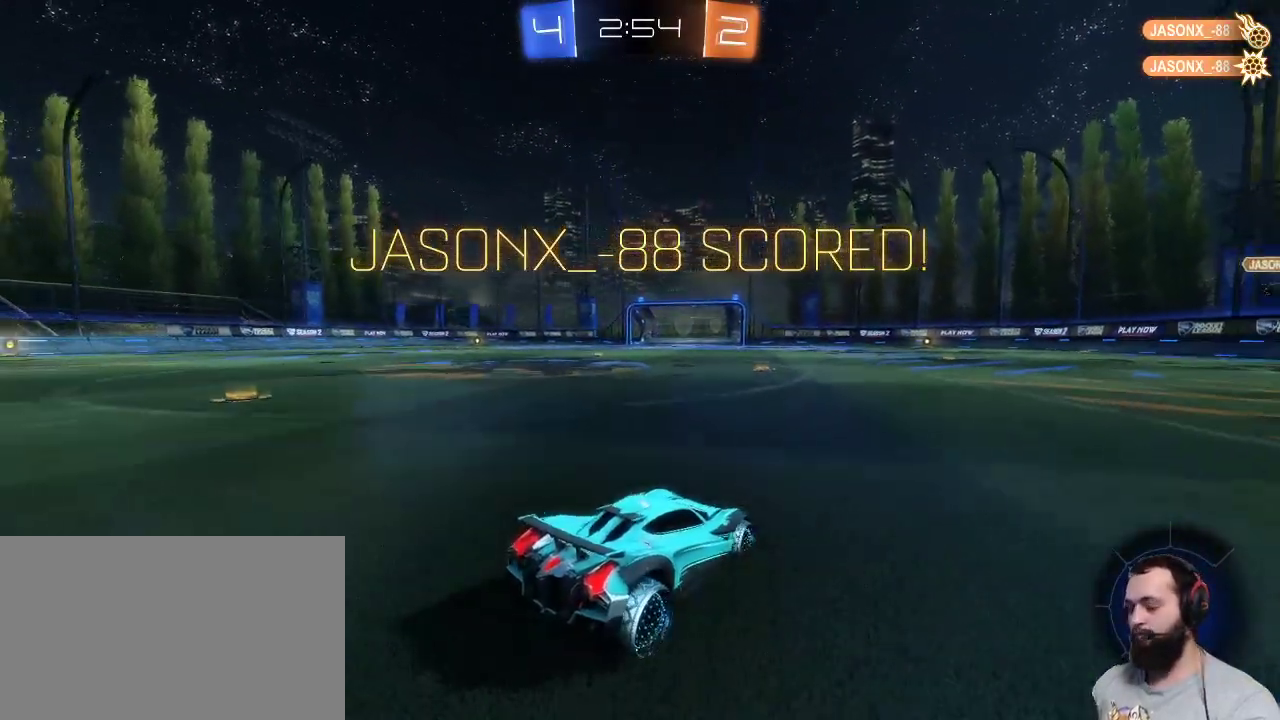
{"keys": [], "mouse": [], "events": []}
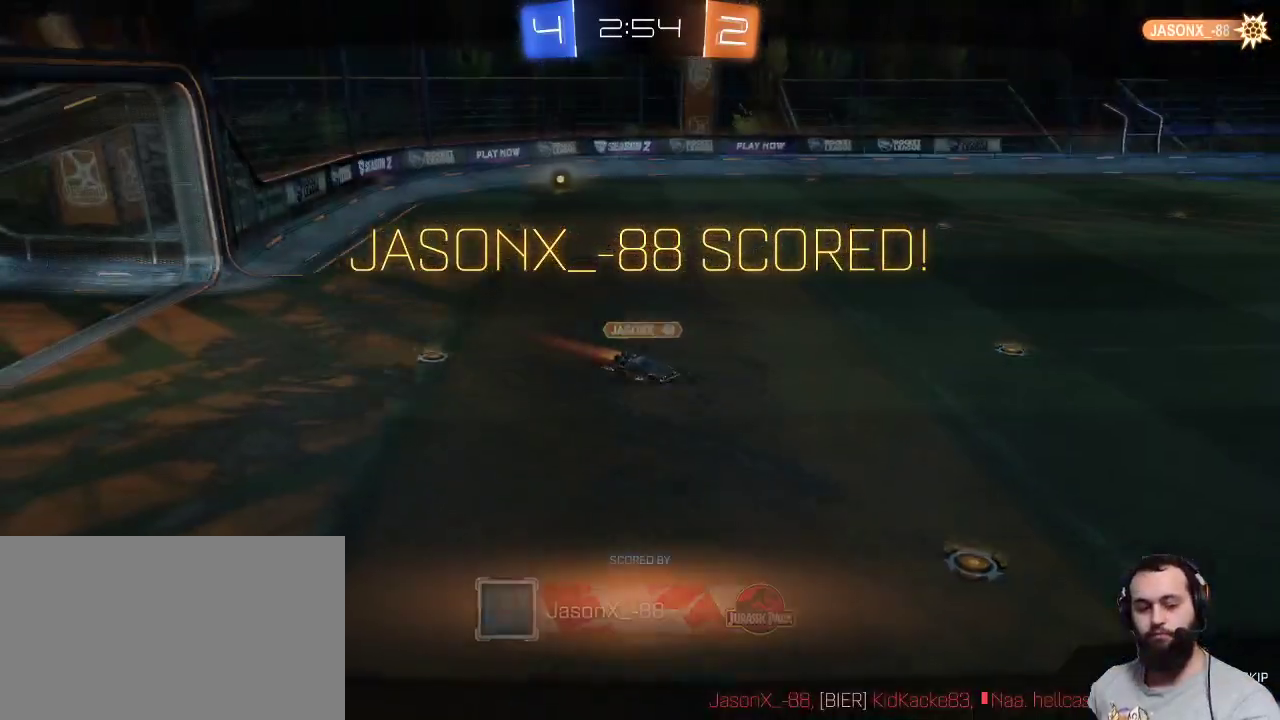
{"keys": [], "mouse": [], "events": [[317, "mouse_right", "down"], [417, "mouse_right", "up"]]}